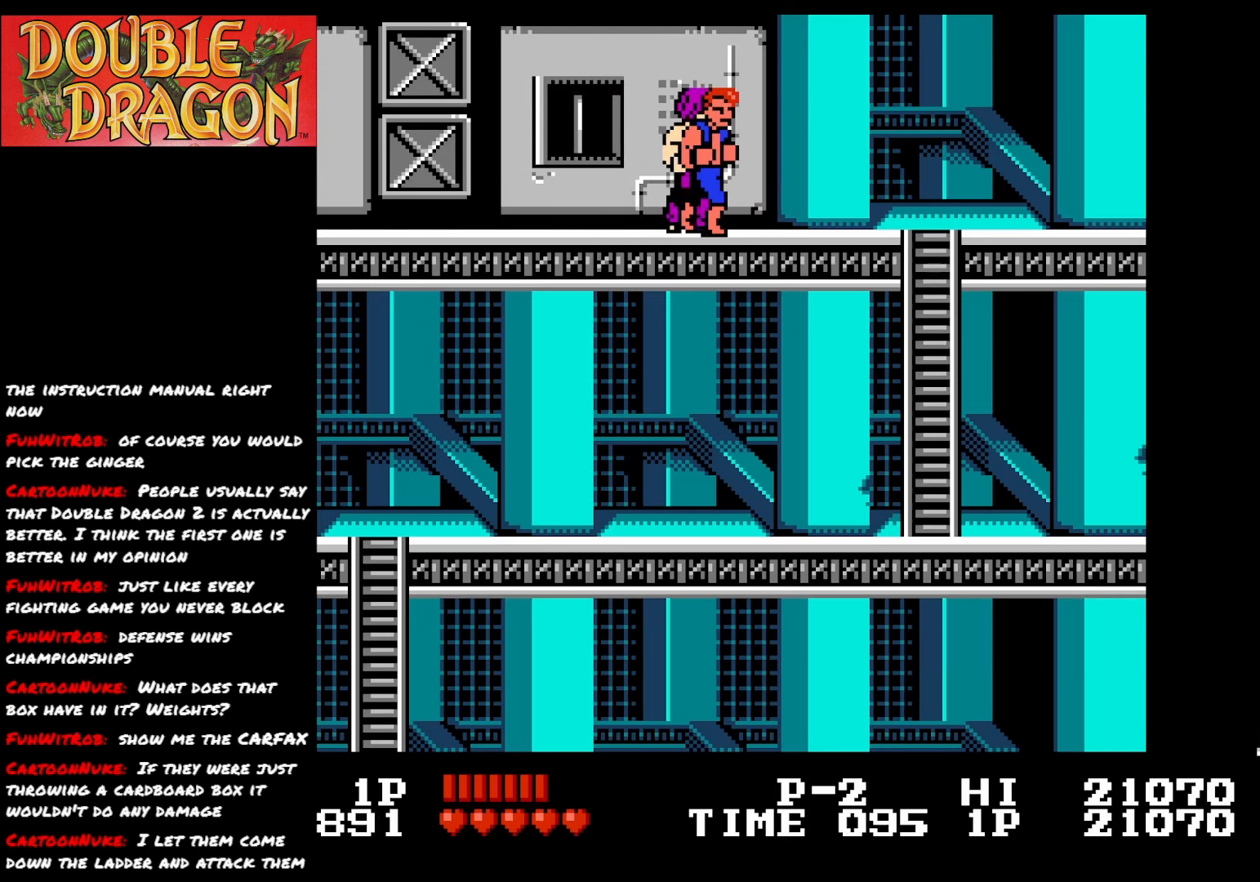
Gameplay with a controller (Xbox layout); each line is a JSON object with the inputs held at the frame after it. "events" lists button and stick changes between this image and that frame as [ms after this image, input, new state], when the widget could be followed in between. Not read: left_stick.
{"buttons": ["A", "DPAD_LEFT"], "right_stick": "center", "events": [[17, "A", "up"], [50, "A", "down"], [167, "A", "up"], [251, "A", "down"], [334, "A", "up"], [434, "DPAD_LEFT", "down"], [501, "A", "down"]]}
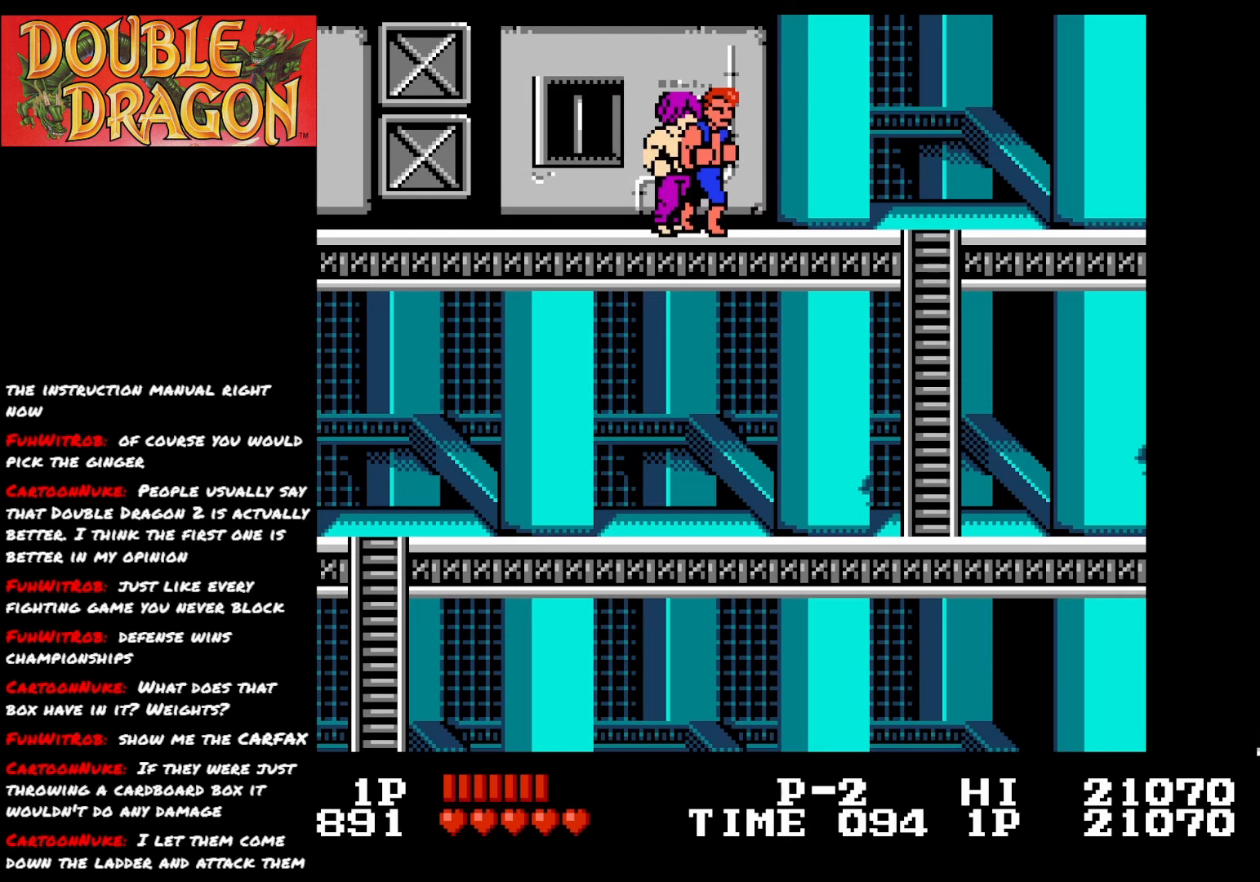
{"buttons": ["DPAD_LEFT"], "right_stick": "center", "events": [[133, "A", "up"], [150, "DPAD_LEFT", "up"], [183, "A", "down"], [300, "A", "up"], [333, "A", "down"], [467, "A", "up"], [484, "DPAD_LEFT", "down"]]}
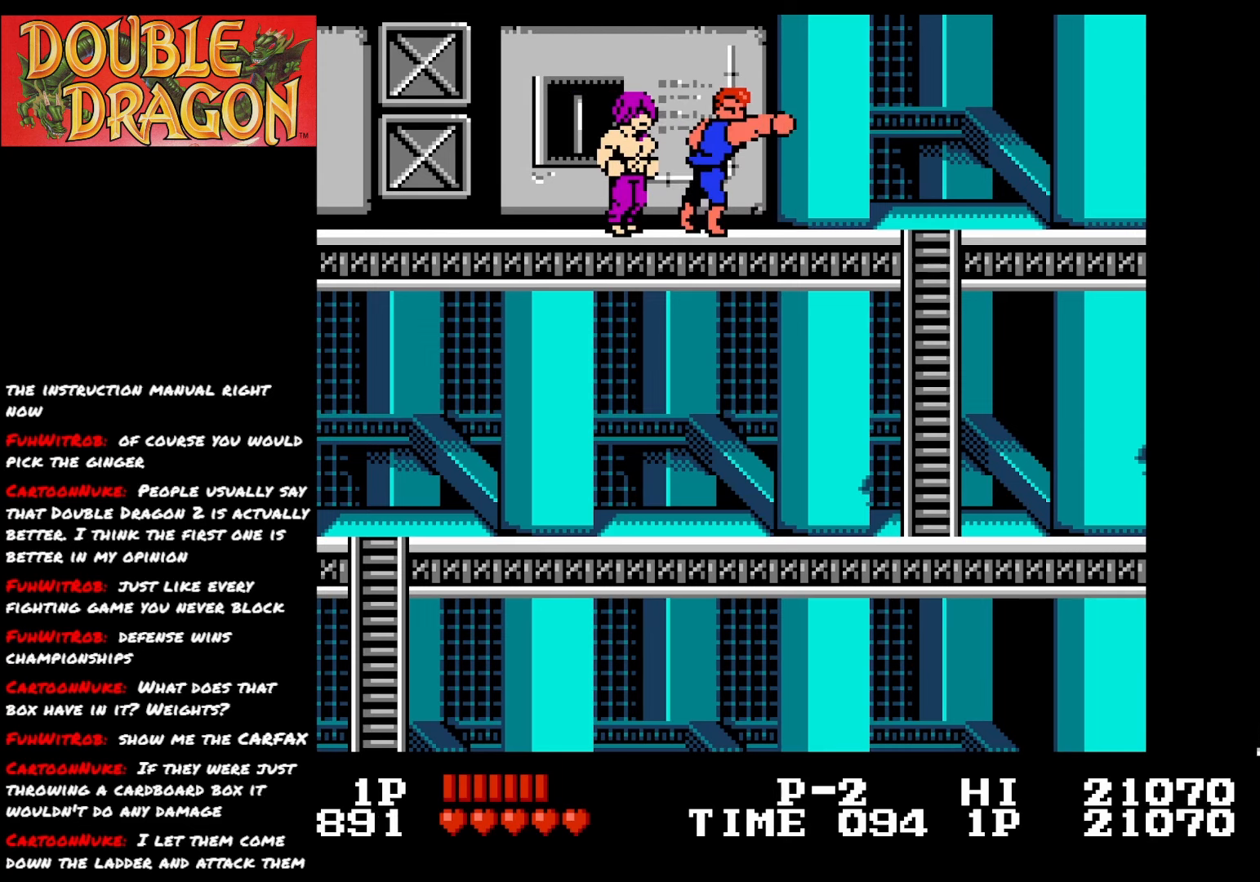
{"buttons": ["DPAD_RIGHT"], "right_stick": "center", "events": [[50, "A", "down"], [184, "A", "up"], [201, "DPAD_LEFT", "up"], [251, "DPAD_RIGHT", "down"]]}
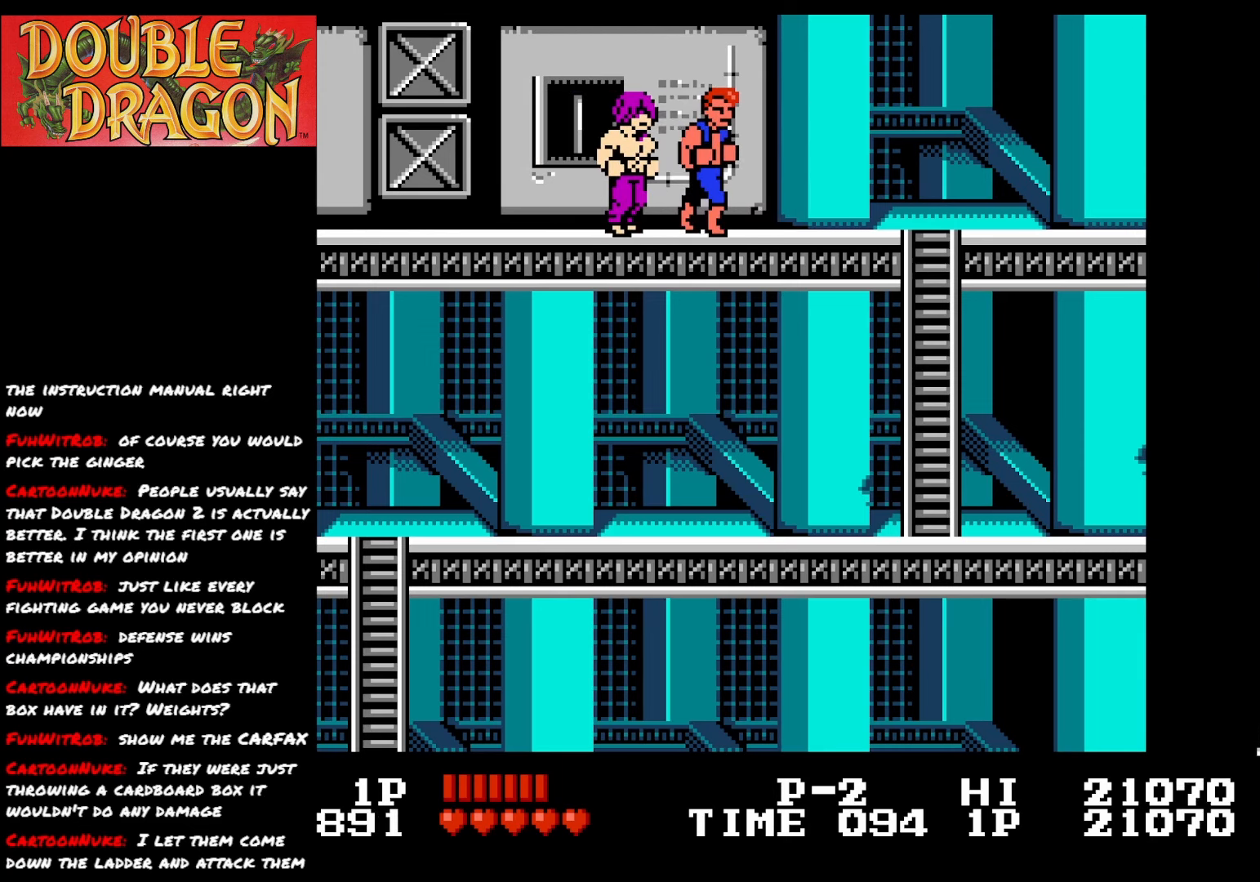
{"buttons": ["A", "X", "DPAD_LEFT"], "right_stick": "center", "events": [[450, "DPAD_LEFT", "down"], [450, "DPAD_RIGHT", "up"], [484, "A", "down"], [500, "X", "down"]]}
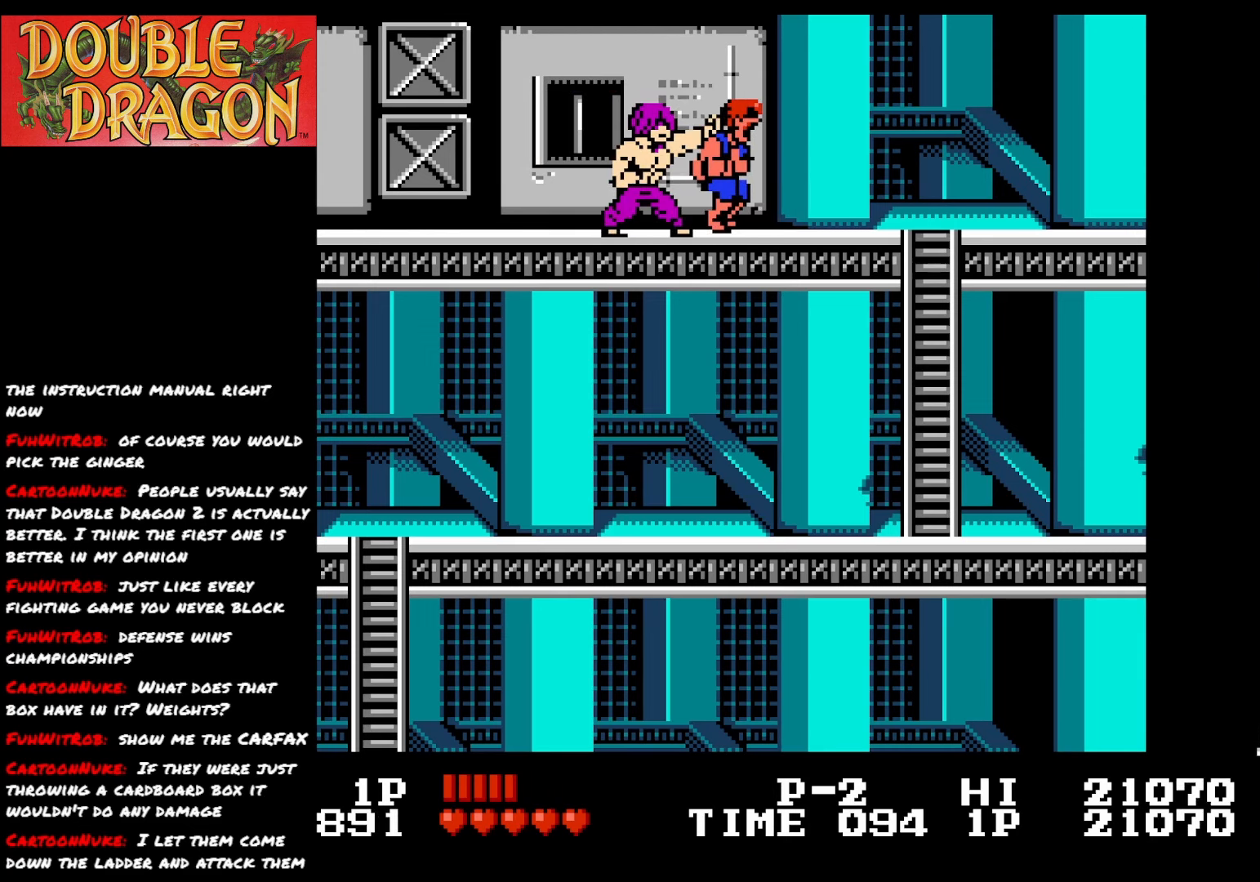
{"buttons": ["A", "X", "DPAD_LEFT"], "right_stick": "center", "events": [[100, "A", "up"], [100, "X", "up"], [150, "A", "down"], [150, "X", "down"], [251, "A", "up"], [251, "X", "up"], [317, "A", "down"], [317, "X", "down"], [417, "X", "up"], [434, "A", "up"], [484, "A", "down"], [484, "X", "down"]]}
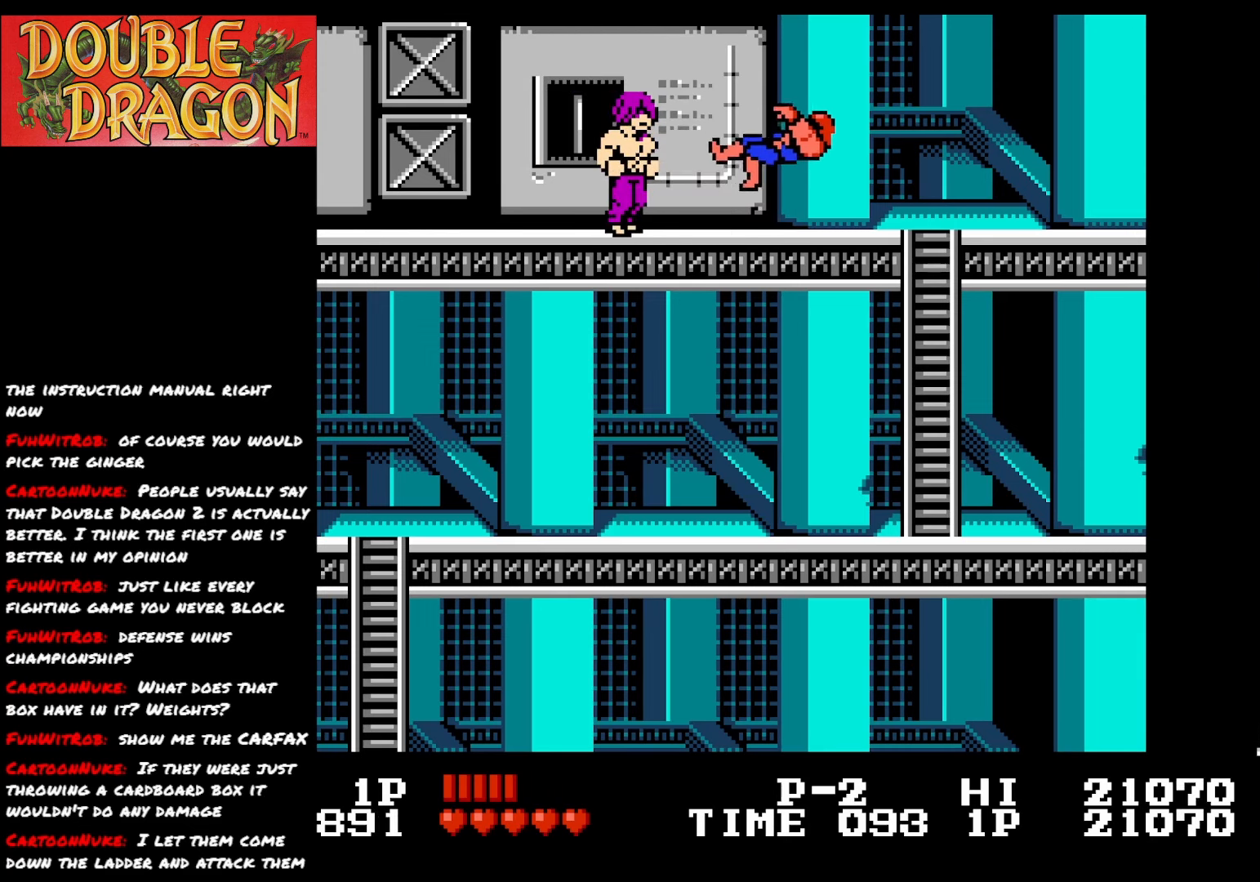
{"buttons": ["DPAD_RIGHT"], "right_stick": "center", "events": [[100, "A", "up"], [100, "X", "up"], [200, "DPAD_LEFT", "up"], [300, "DPAD_RIGHT", "down"]]}
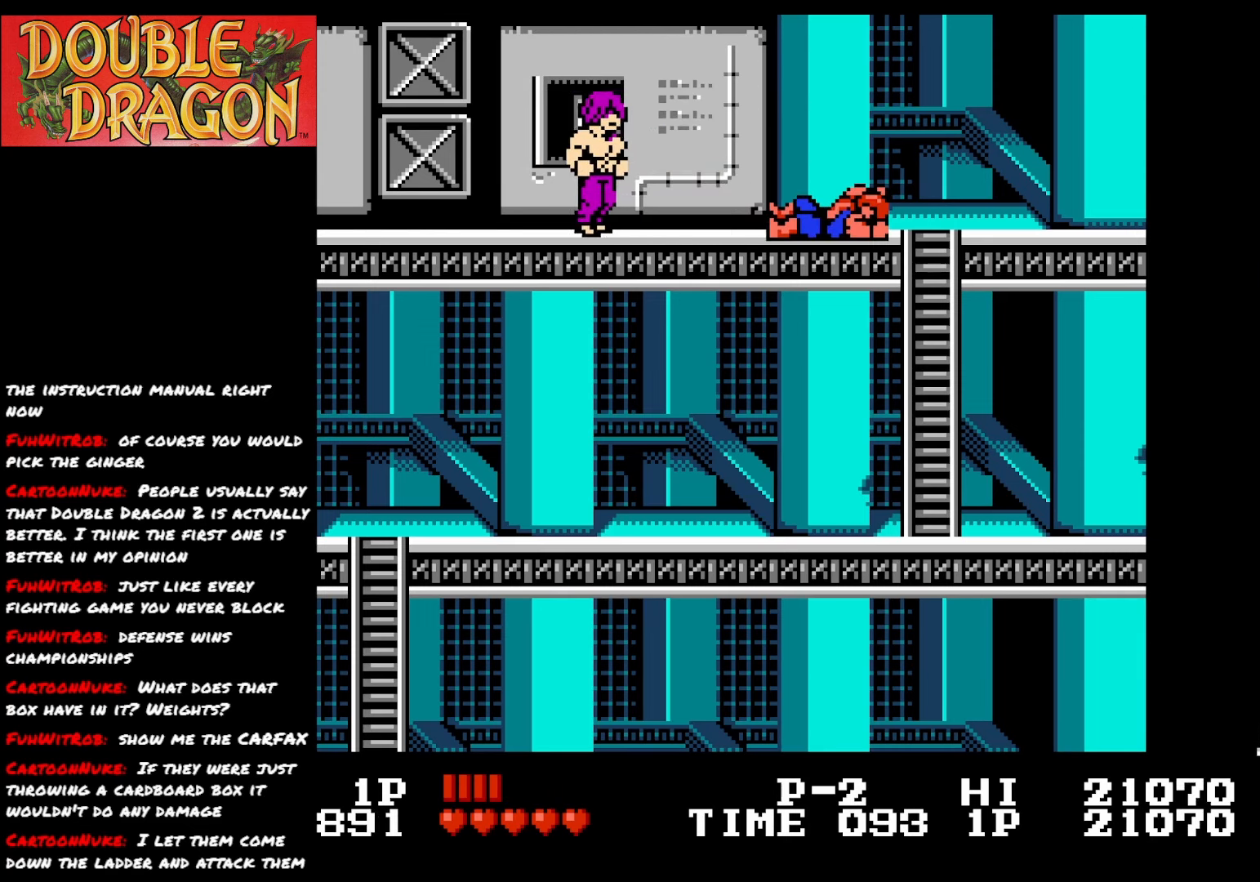
{"buttons": ["DPAD_LEFT"], "right_stick": "center", "events": [[50, "DPAD_RIGHT", "up"], [100, "DPAD_LEFT", "down"]]}
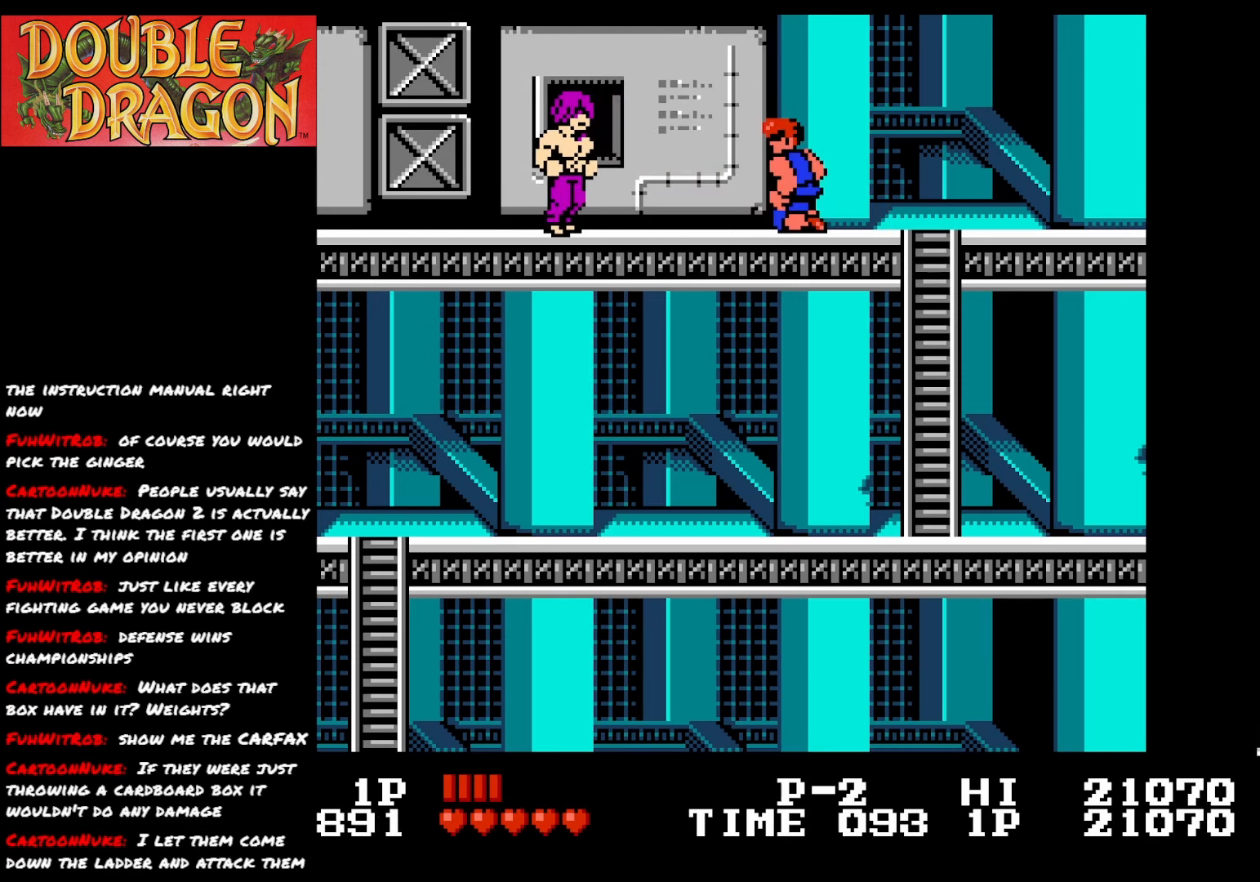
{"buttons": ["A", "X", "DPAD_LEFT"], "right_stick": "center", "events": [[283, "A", "down"], [300, "X", "down"], [434, "A", "up"], [434, "X", "up"], [467, "A", "down"], [467, "X", "down"]]}
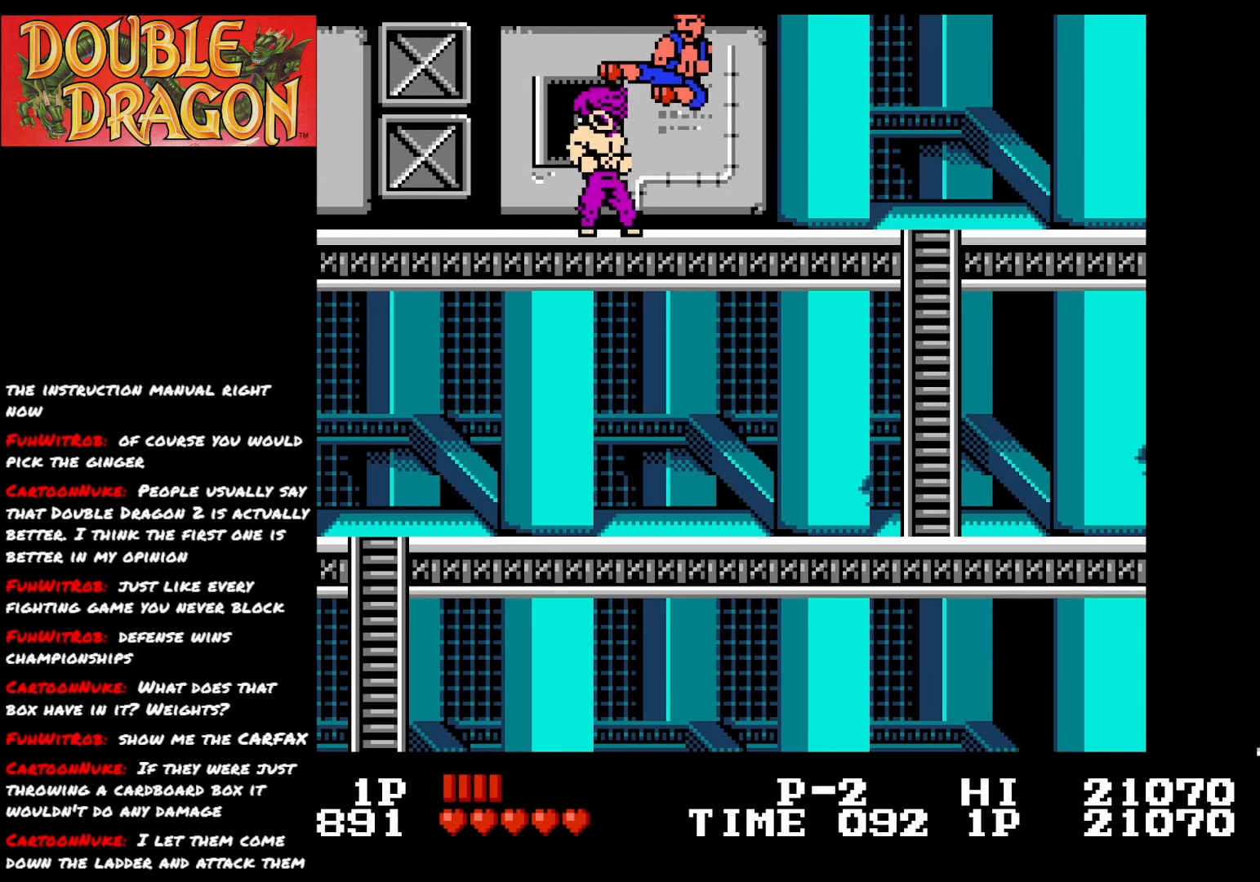
{"buttons": ["DPAD_LEFT"], "right_stick": "center", "events": [[100, "X", "up"], [117, "A", "up"]]}
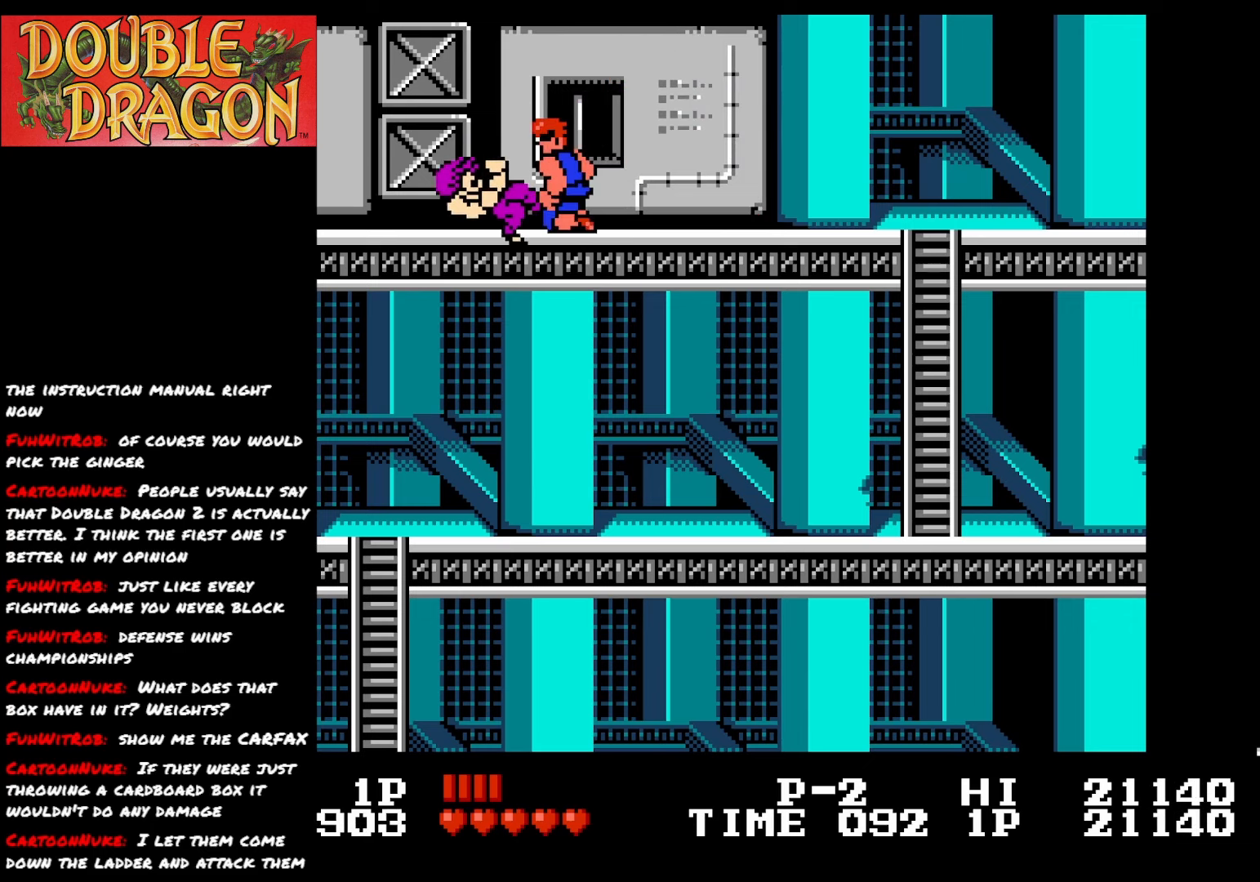
{"buttons": ["DPAD_LEFT"], "right_stick": "center", "events": []}
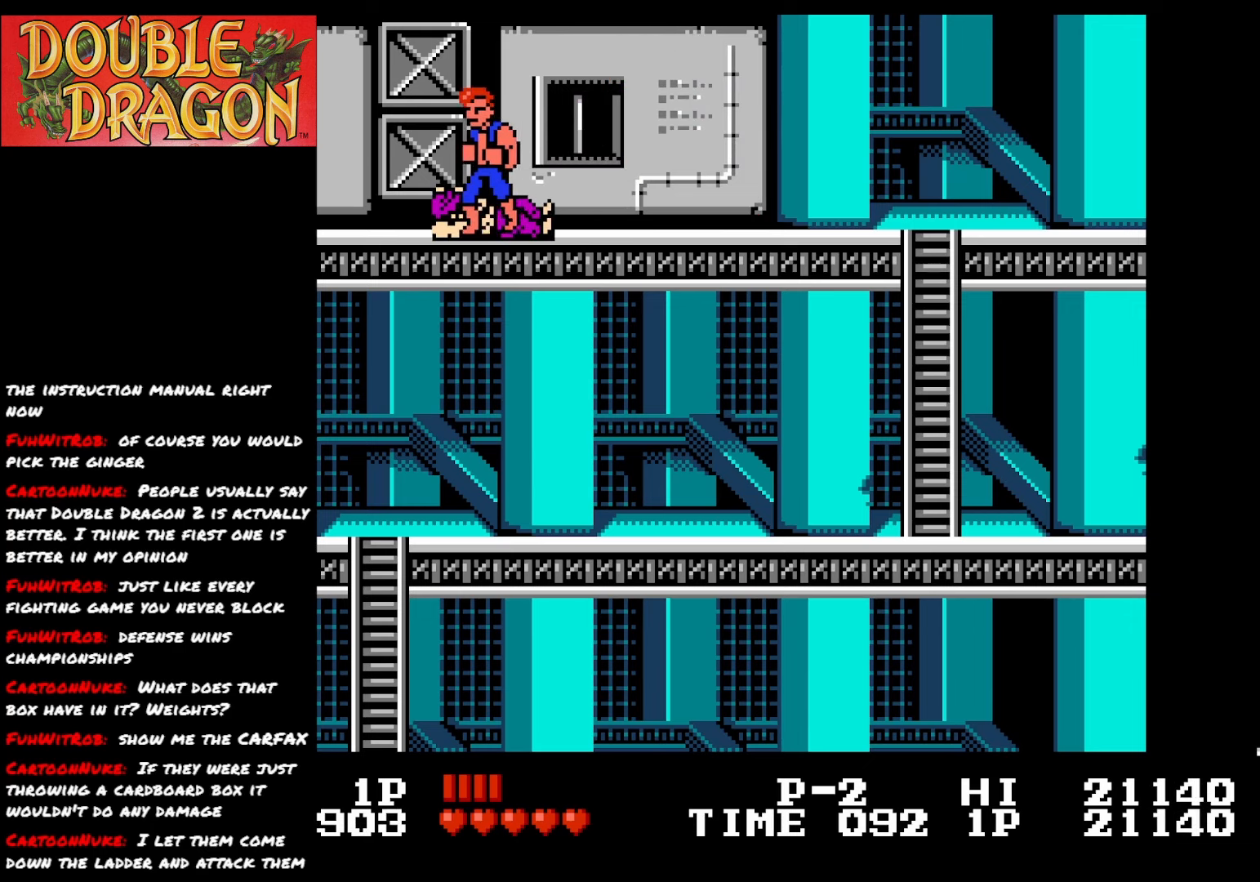
{"buttons": [], "right_stick": "center", "events": [[134, "DPAD_LEFT", "up"], [234, "DPAD_RIGHT", "down"], [284, "DPAD_RIGHT", "up"]]}
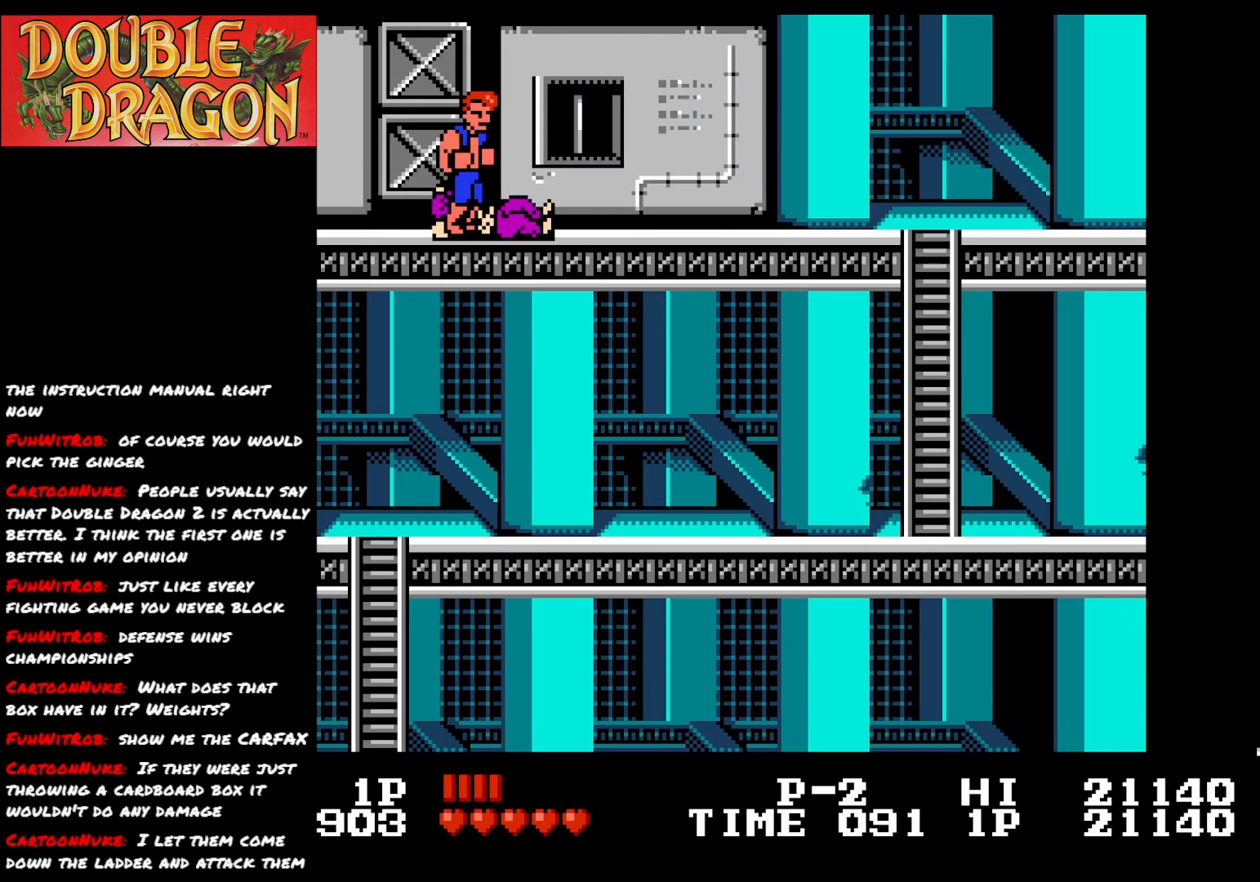
{"buttons": [], "right_stick": "center", "events": [[333, "A", "down"], [450, "A", "up"]]}
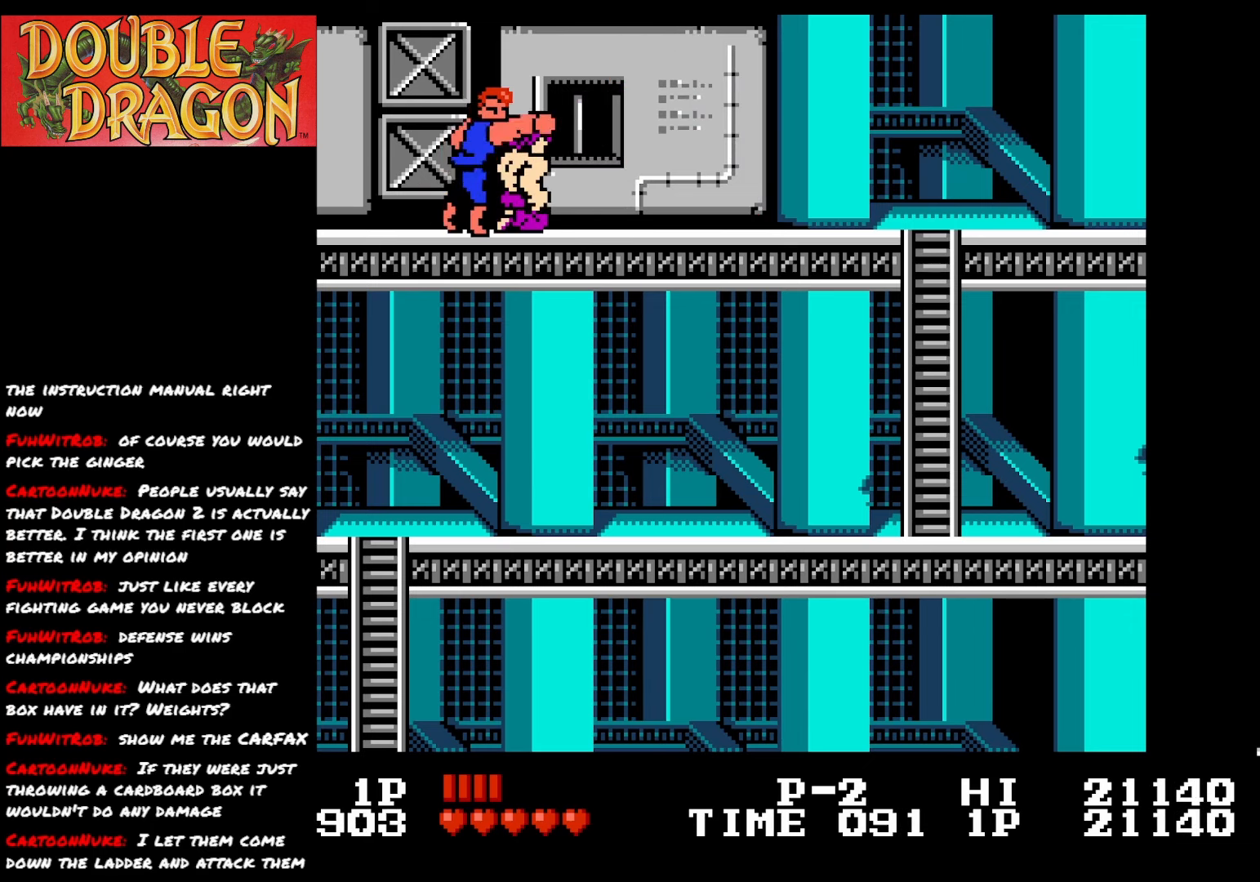
{"buttons": ["A"], "right_stick": "center", "events": [[17, "A", "down"], [117, "A", "up"], [184, "A", "down"], [267, "A", "up"], [334, "A", "down"], [434, "A", "up"], [484, "A", "down"]]}
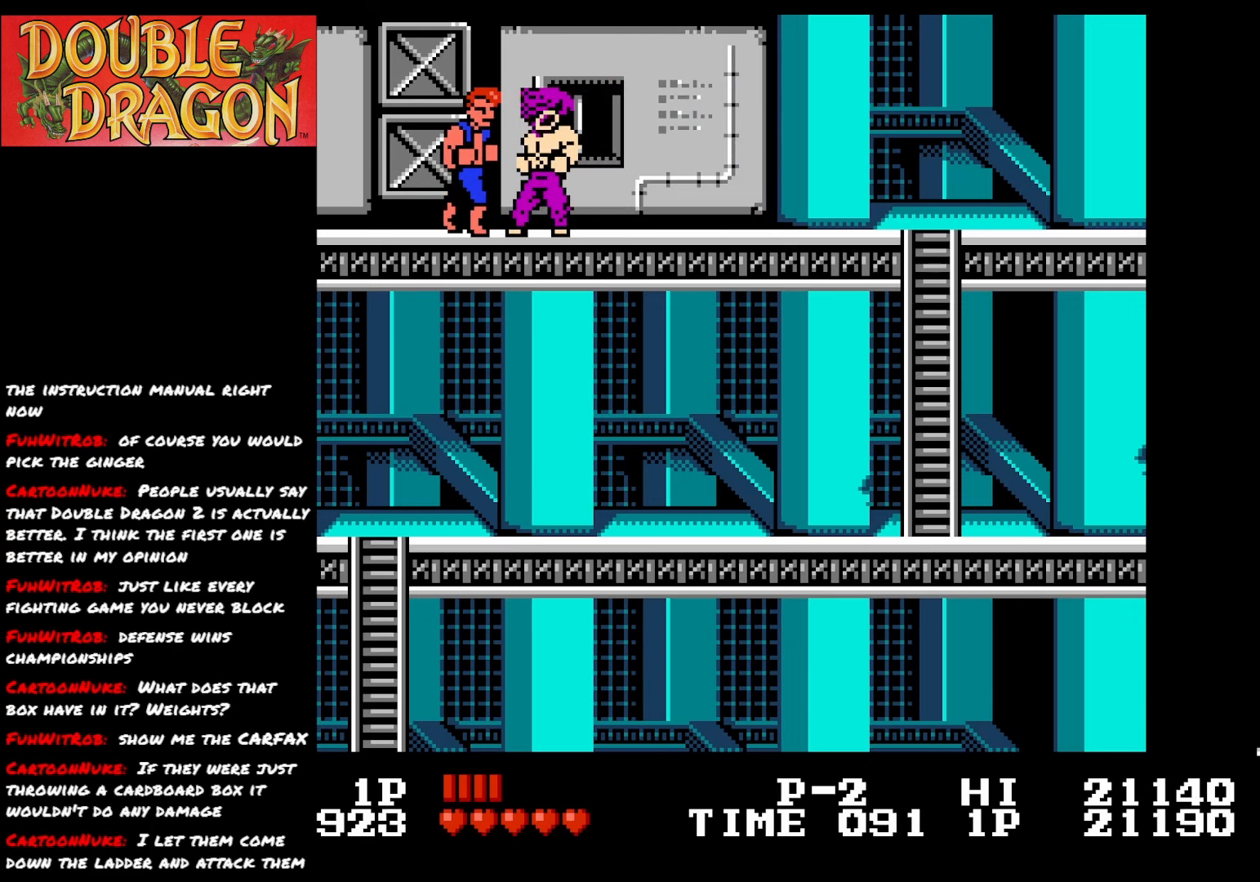
{"buttons": ["A"], "right_stick": "center", "events": [[83, "A", "up"], [133, "A", "down"], [233, "A", "up"], [283, "A", "down"], [400, "A", "up"], [450, "A", "down"]]}
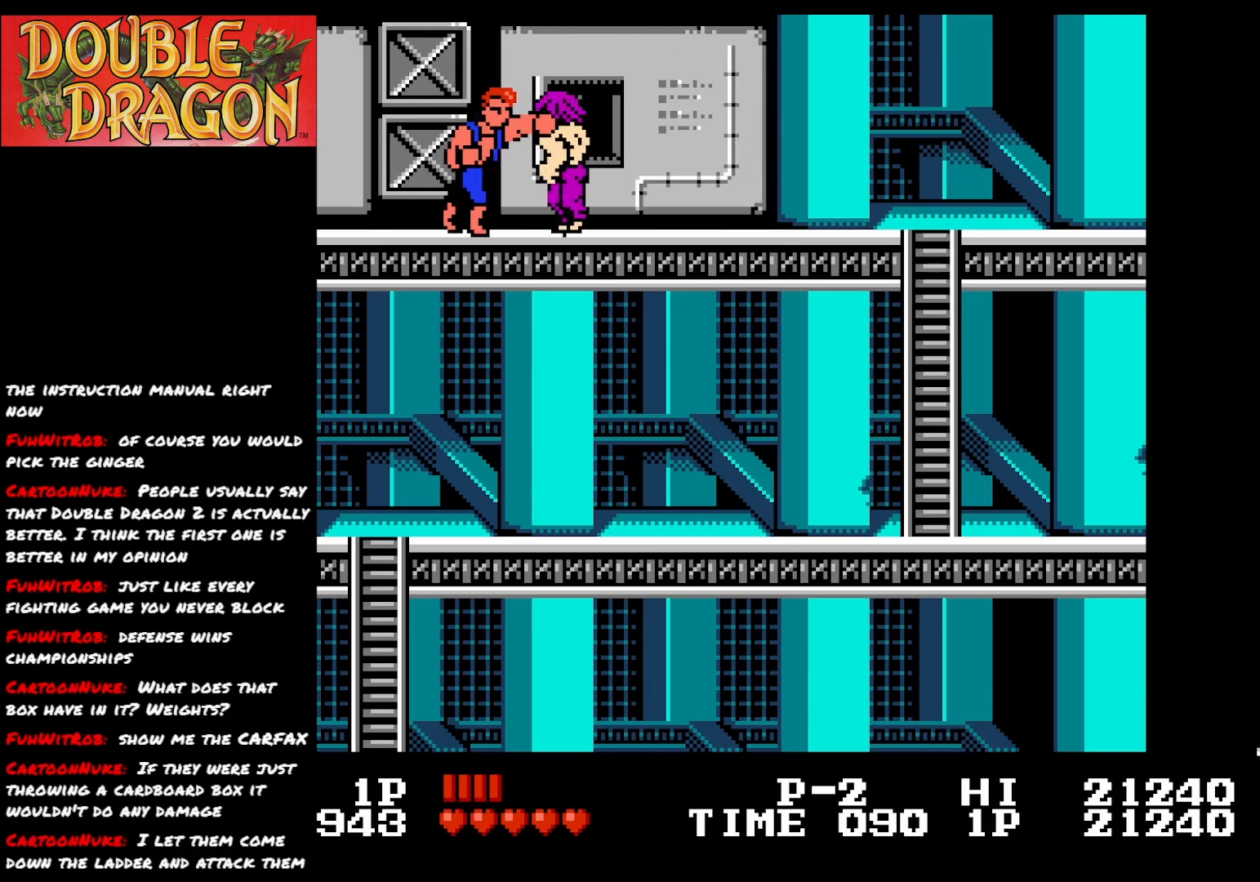
{"buttons": ["A"], "right_stick": "center", "events": [[50, "A", "up"], [100, "A", "down"], [201, "A", "up"], [251, "A", "down"], [367, "A", "up"], [384, "A", "down"]]}
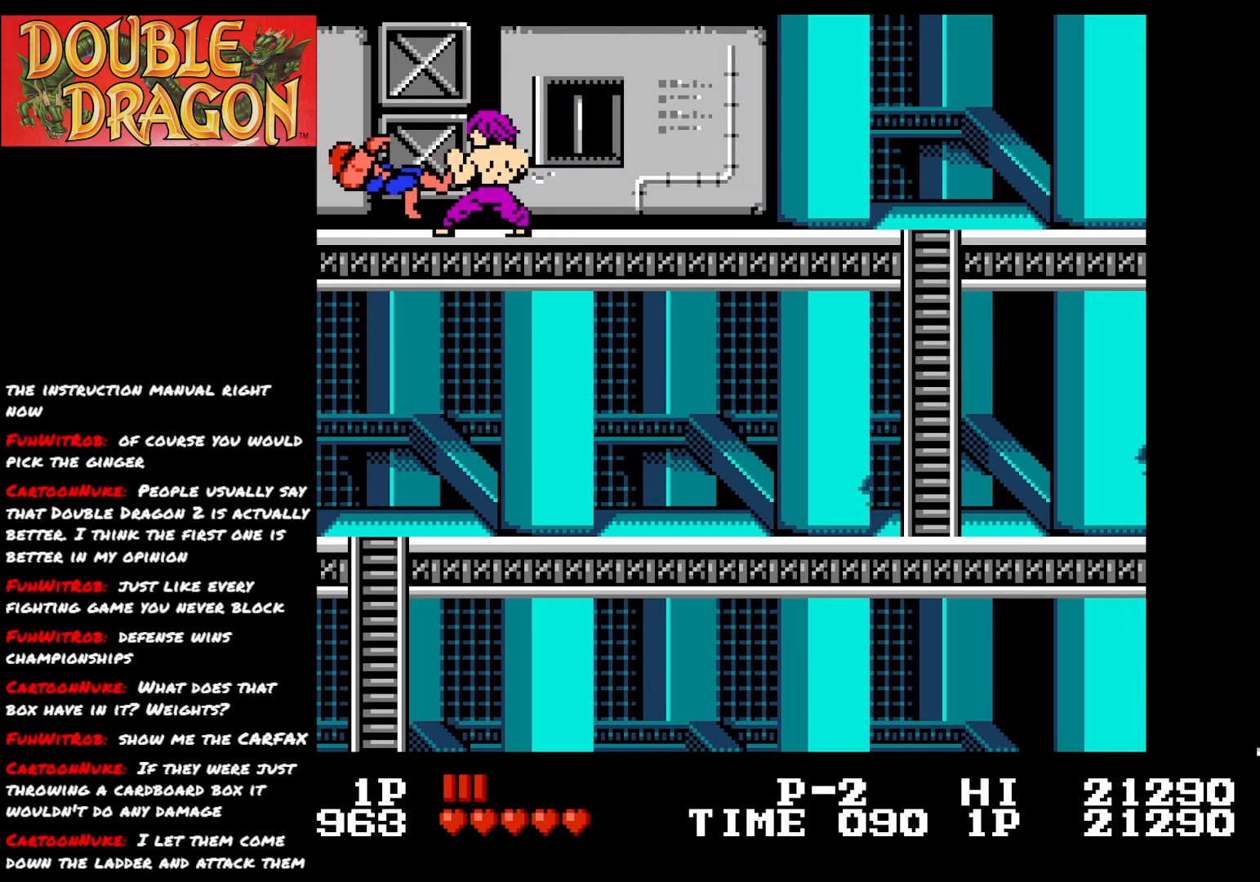
{"buttons": ["DPAD_RIGHT"], "right_stick": "center", "events": [[33, "A", "up"], [83, "A", "down"], [83, "DPAD_RIGHT", "down"], [217, "A", "up"], [250, "A", "down"], [434, "A", "up"]]}
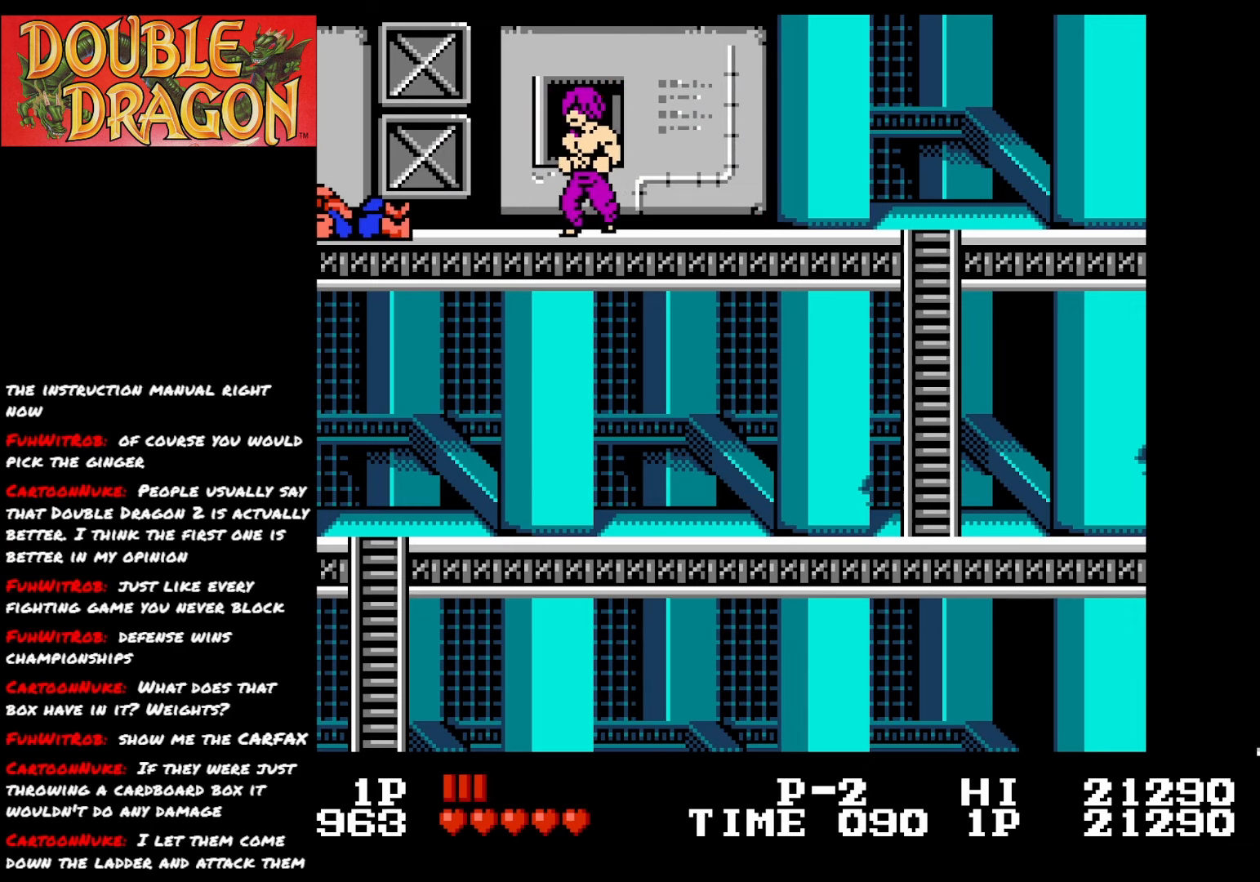
{"buttons": ["DPAD_RIGHT"], "right_stick": "center", "events": []}
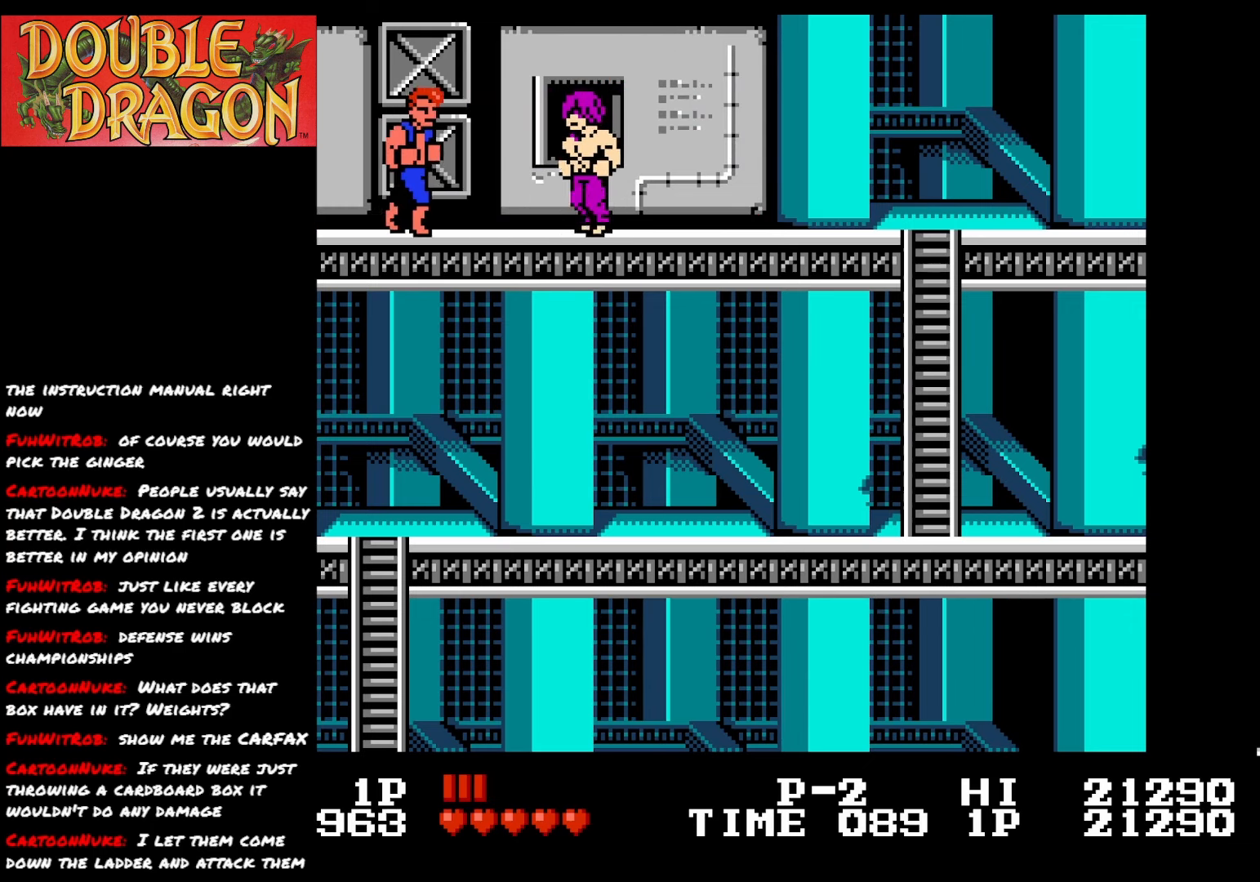
{"buttons": ["DPAD_RIGHT"], "right_stick": "center", "events": [[183, "A", "down"], [183, "X", "down"], [300, "X", "up"], [317, "A", "up"], [333, "A", "down"], [350, "X", "down"], [467, "X", "up"], [484, "A", "up"]]}
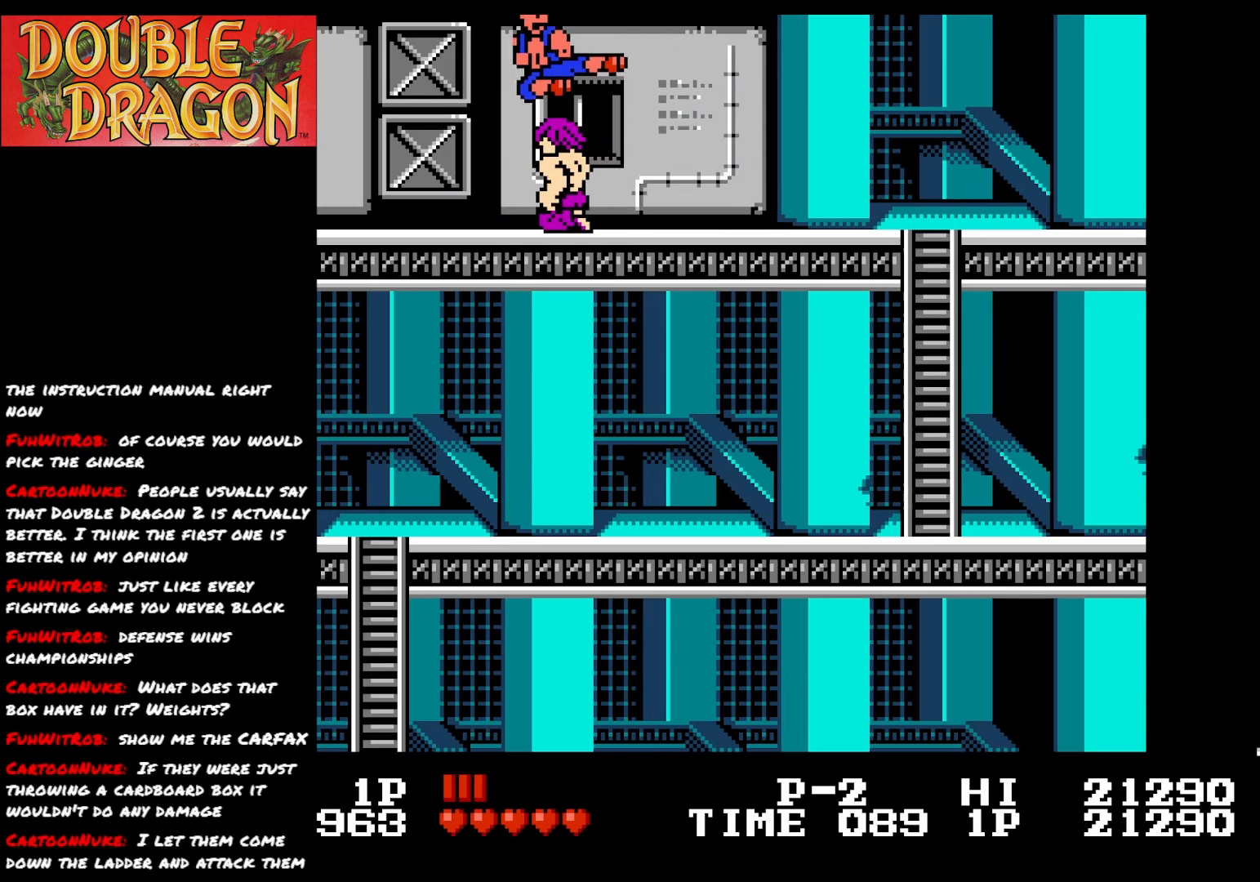
{"buttons": ["A", "X"], "right_stick": "center", "events": [[50, "A", "down"], [50, "X", "down"], [150, "X", "up"], [167, "A", "up"], [217, "DPAD_RIGHT", "up"], [251, "DPAD_LEFT", "down"], [301, "A", "down"], [384, "A", "up"], [451, "A", "down"], [501, "DPAD_LEFT", "up"], [501, "X", "down"]]}
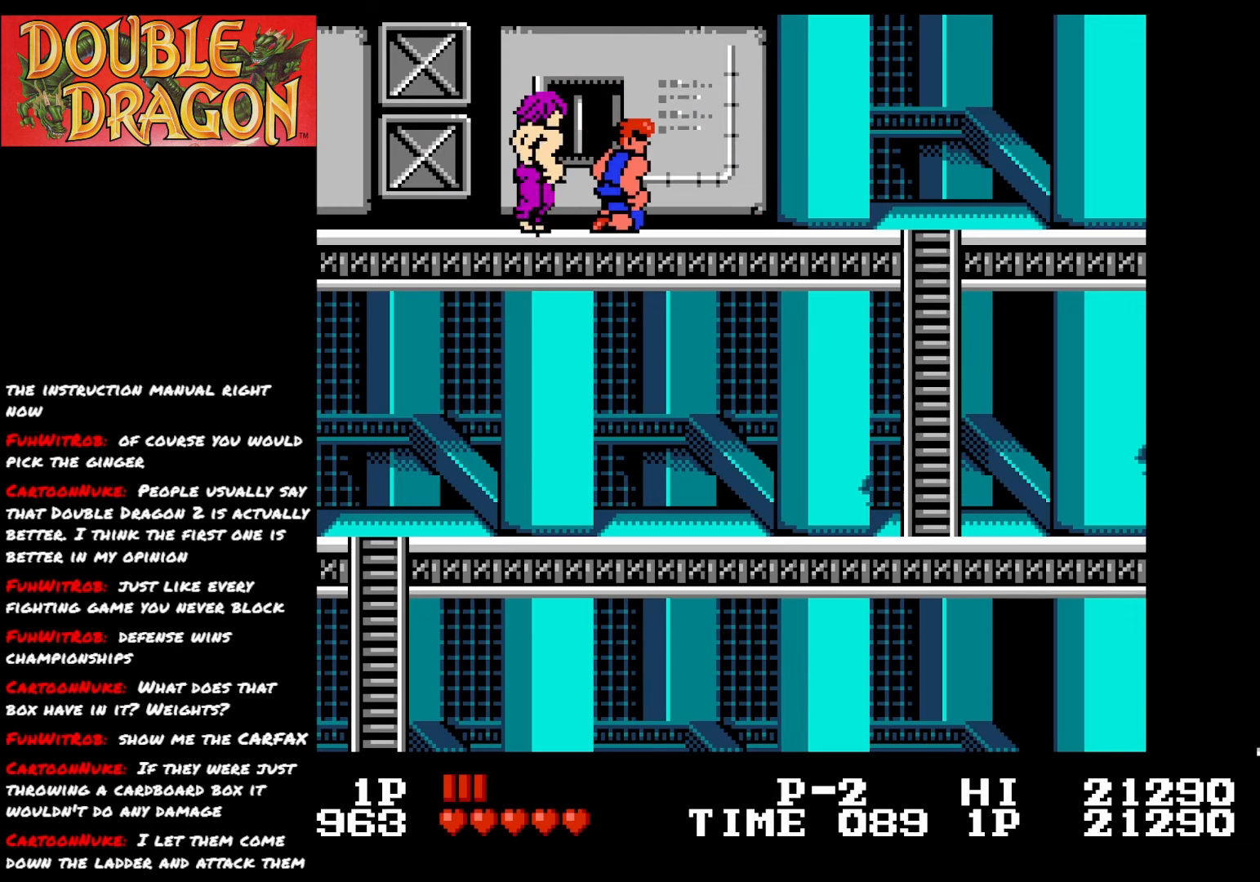
{"buttons": ["DPAD_RIGHT"], "right_stick": "center", "events": [[33, "A", "up"], [33, "X", "up"], [50, "DPAD_RIGHT", "down"]]}
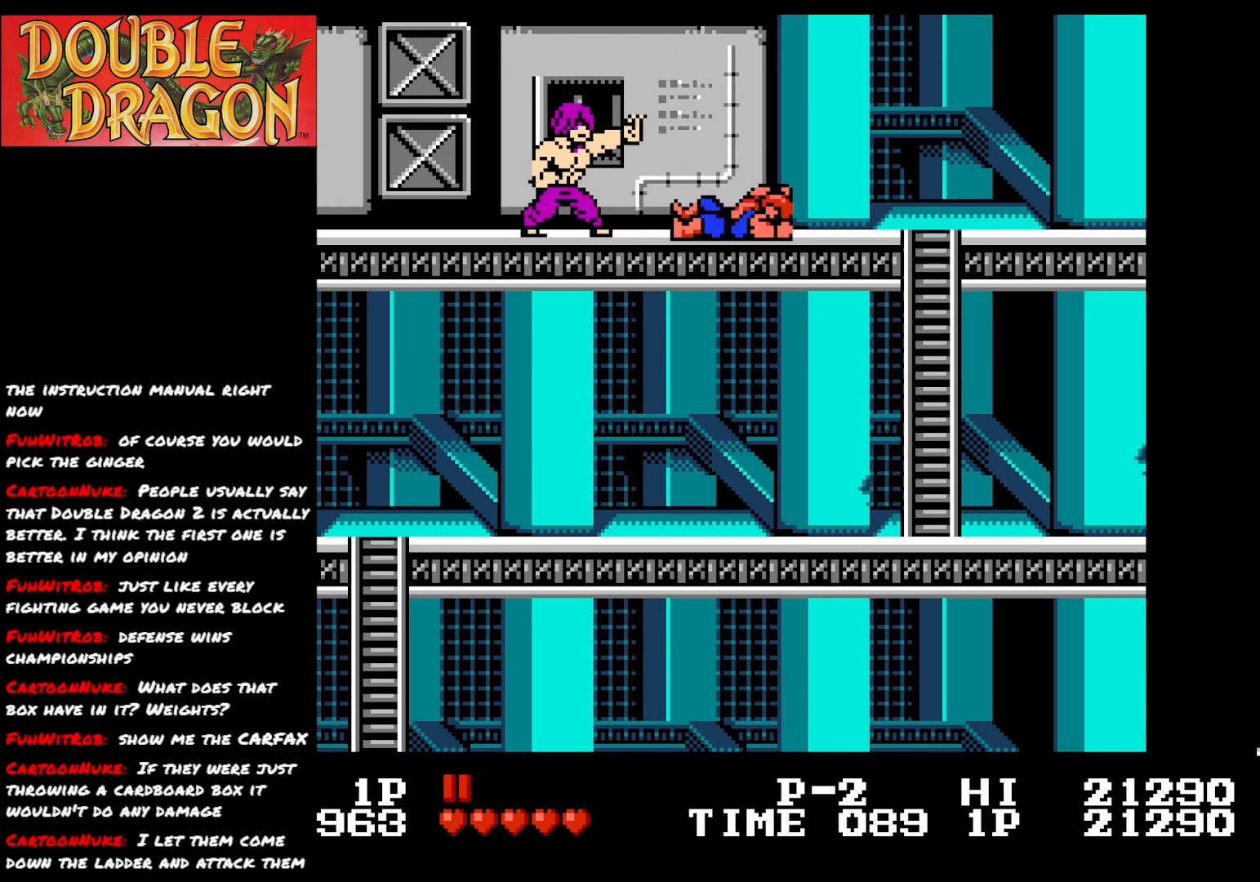
{"buttons": ["DPAD_RIGHT"], "right_stick": "center", "events": []}
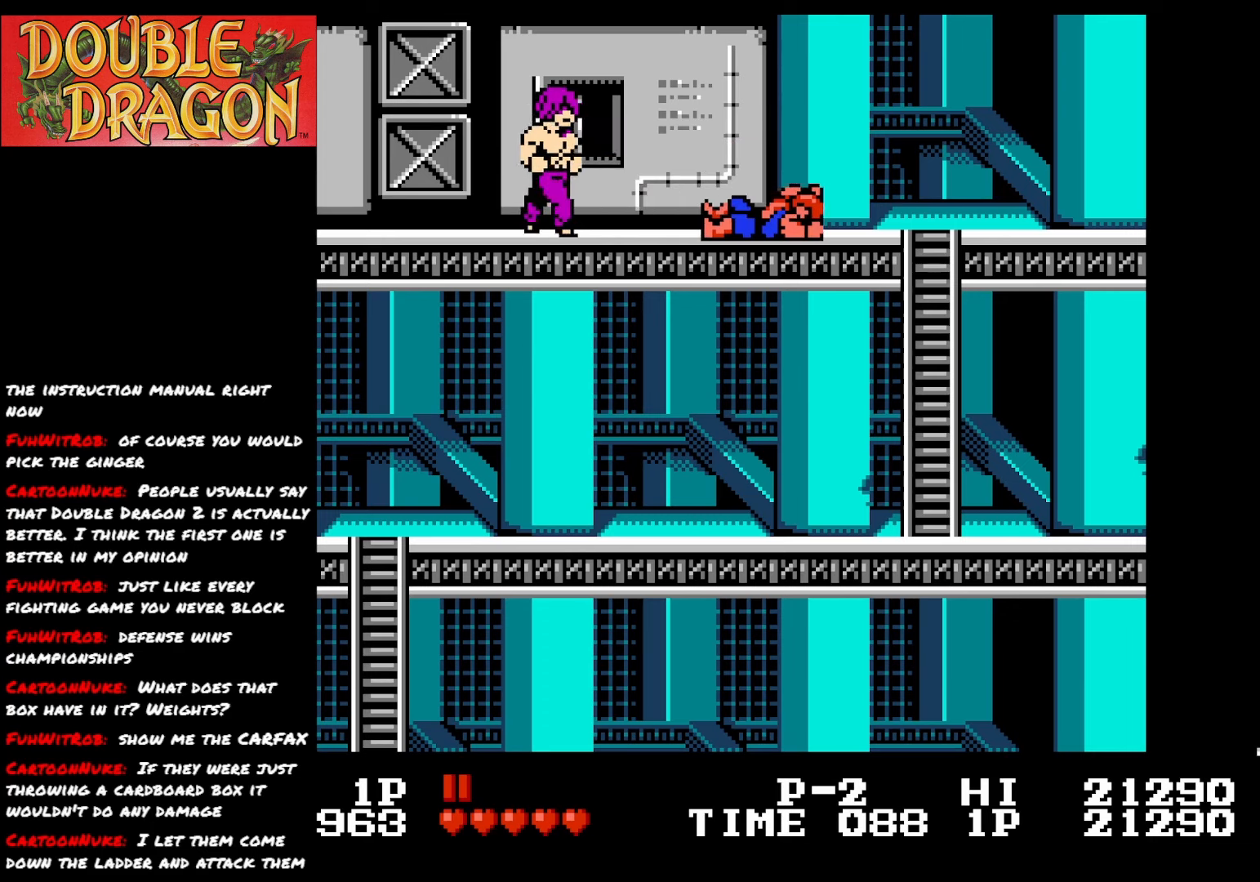
{"buttons": ["A", "X", "DPAD_LEFT"], "right_stick": "center", "events": [[200, "DPAD_RIGHT", "up"], [250, "DPAD_LEFT", "down"], [384, "A", "down"], [384, "X", "down"]]}
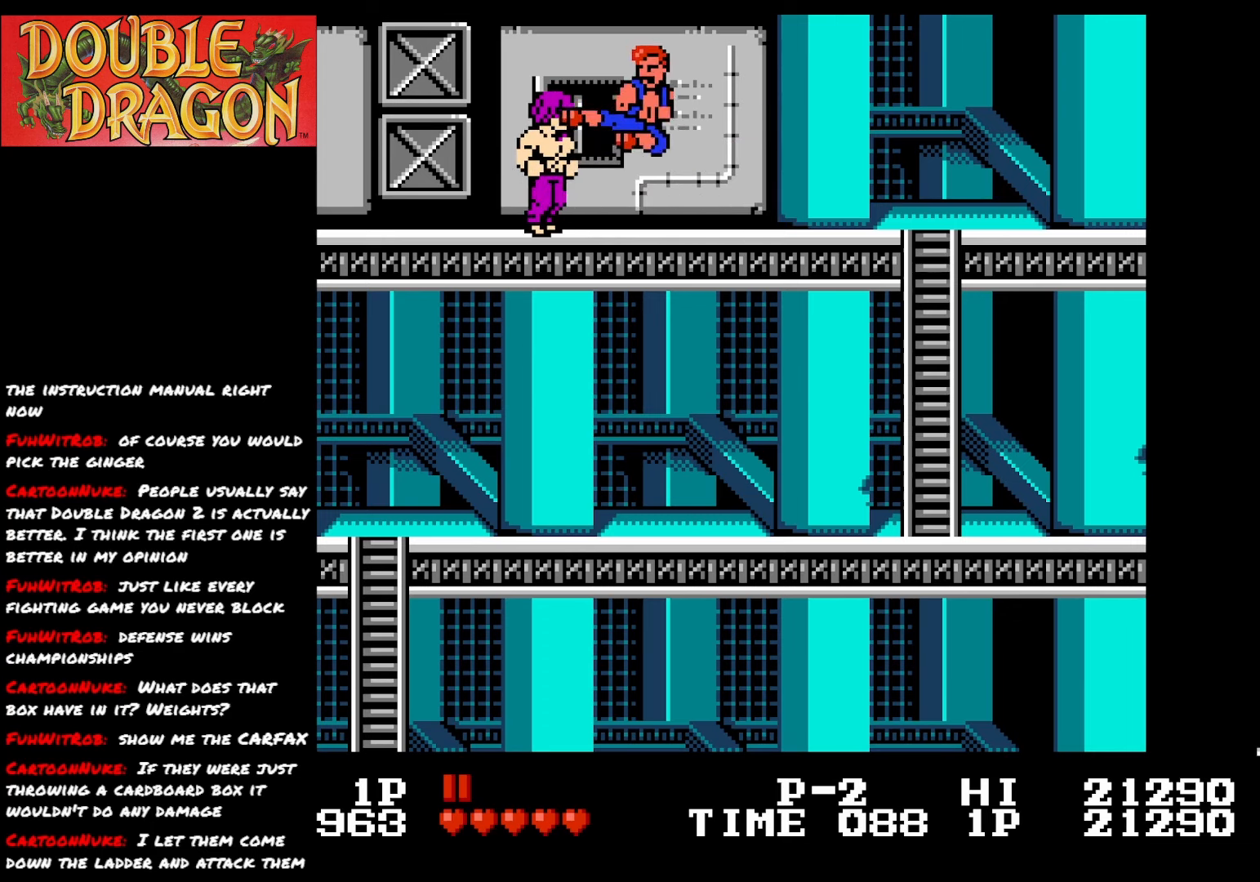
{"buttons": [], "right_stick": "center", "events": [[17, "X", "up"], [34, "A", "up"], [84, "A", "down"], [84, "X", "down"], [201, "X", "up"], [217, "A", "up"], [251, "A", "down"], [267, "X", "down"], [367, "X", "up"], [384, "A", "up"], [467, "DPAD_LEFT", "up"]]}
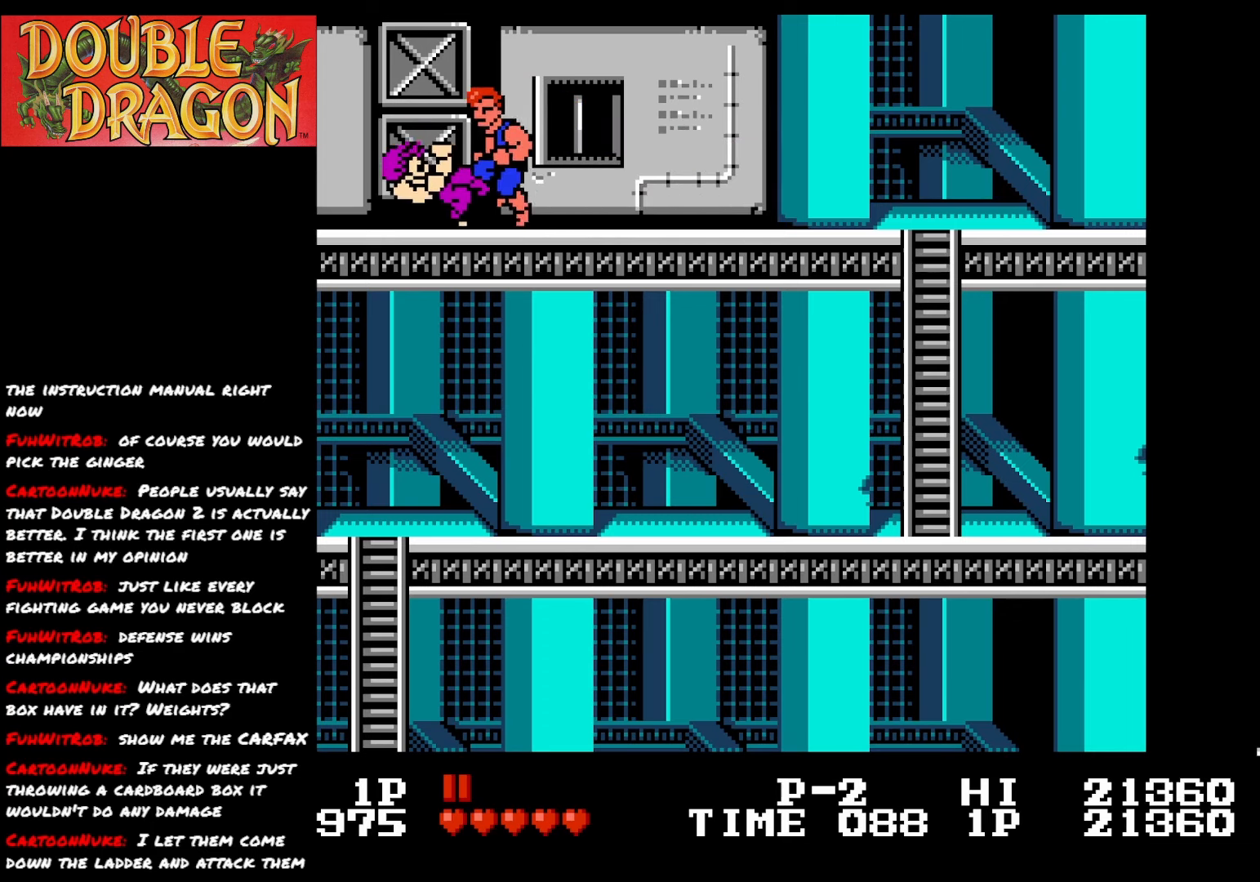
{"buttons": [], "right_stick": "center", "events": []}
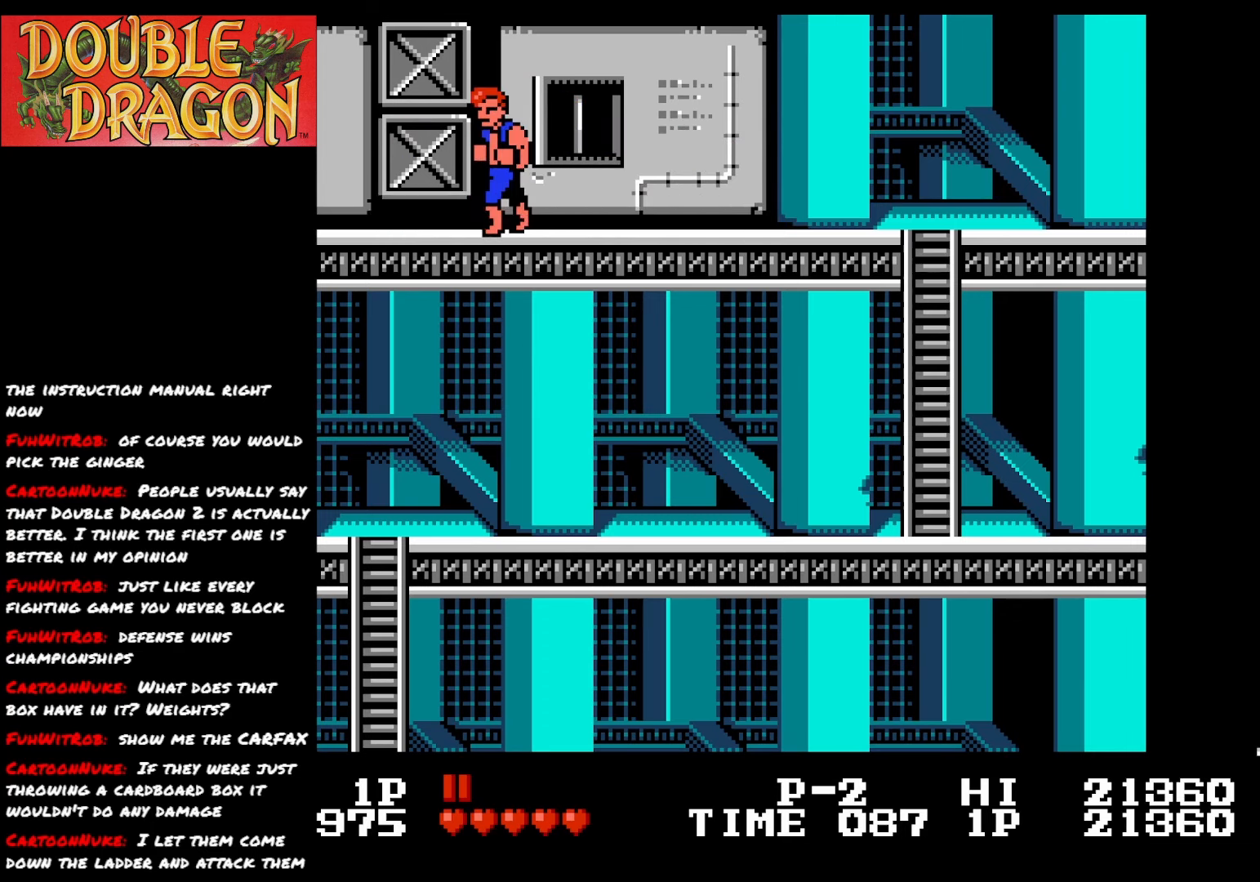
{"buttons": [], "right_stick": "center", "events": []}
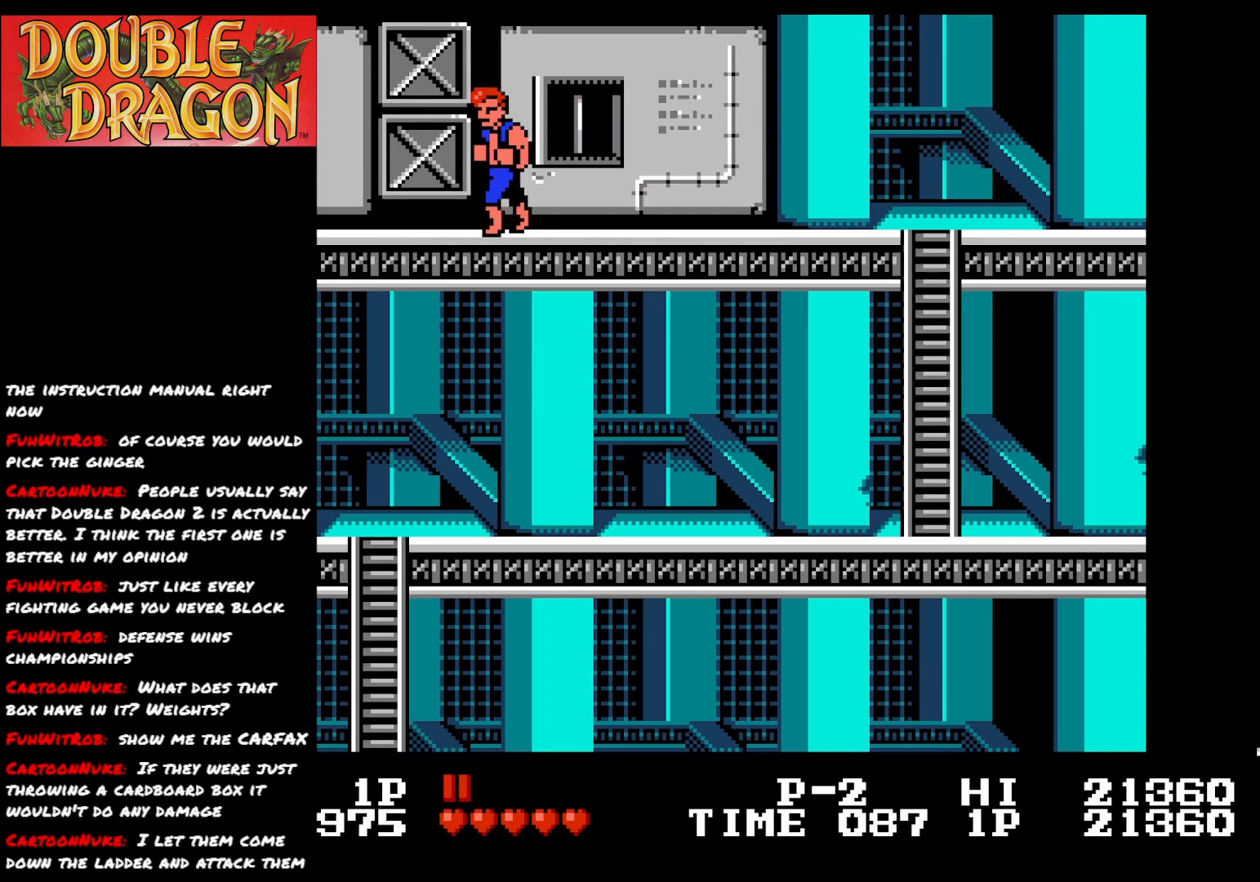
{"buttons": ["DPAD_RIGHT"], "right_stick": "center", "events": [[233, "DPAD_RIGHT", "down"]]}
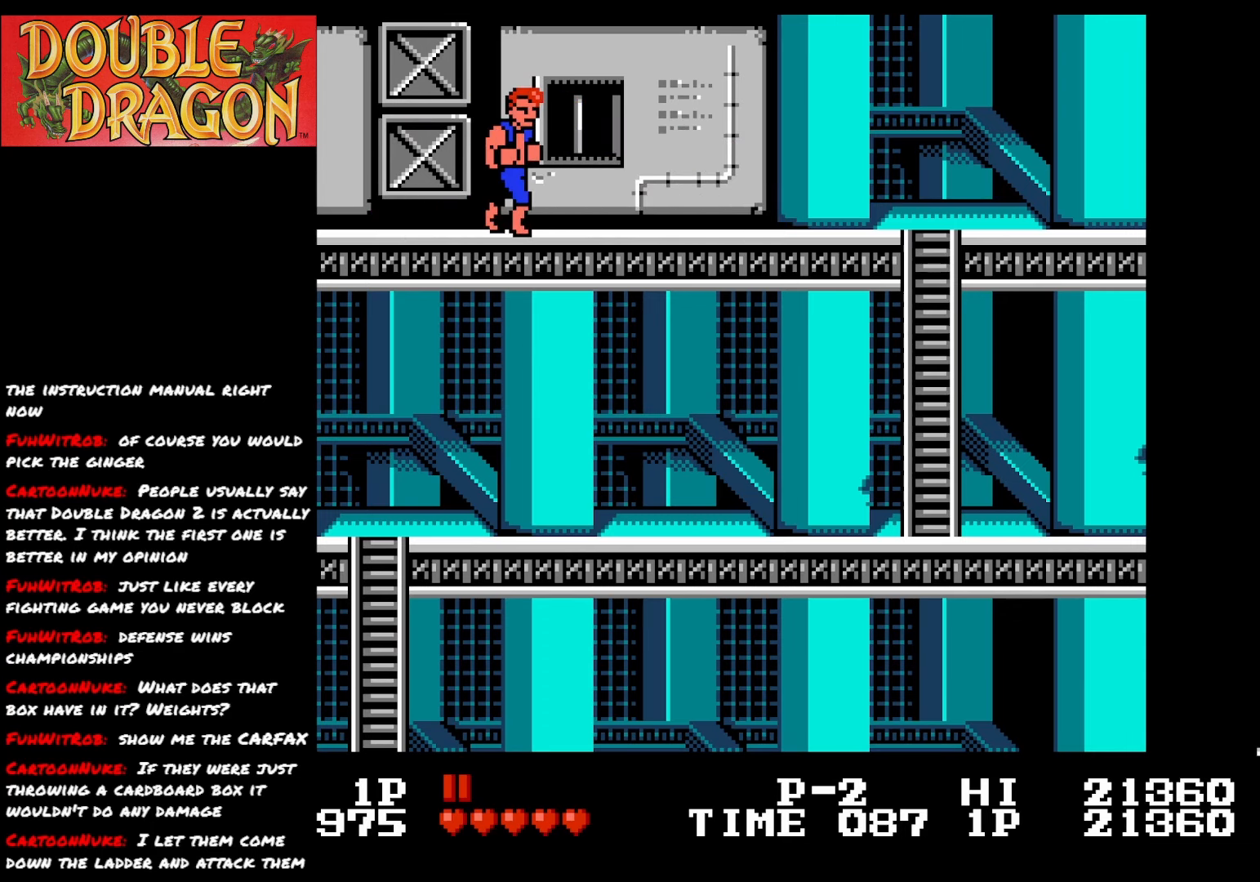
{"buttons": [], "right_stick": "center", "events": [[300, "DPAD_RIGHT", "up"]]}